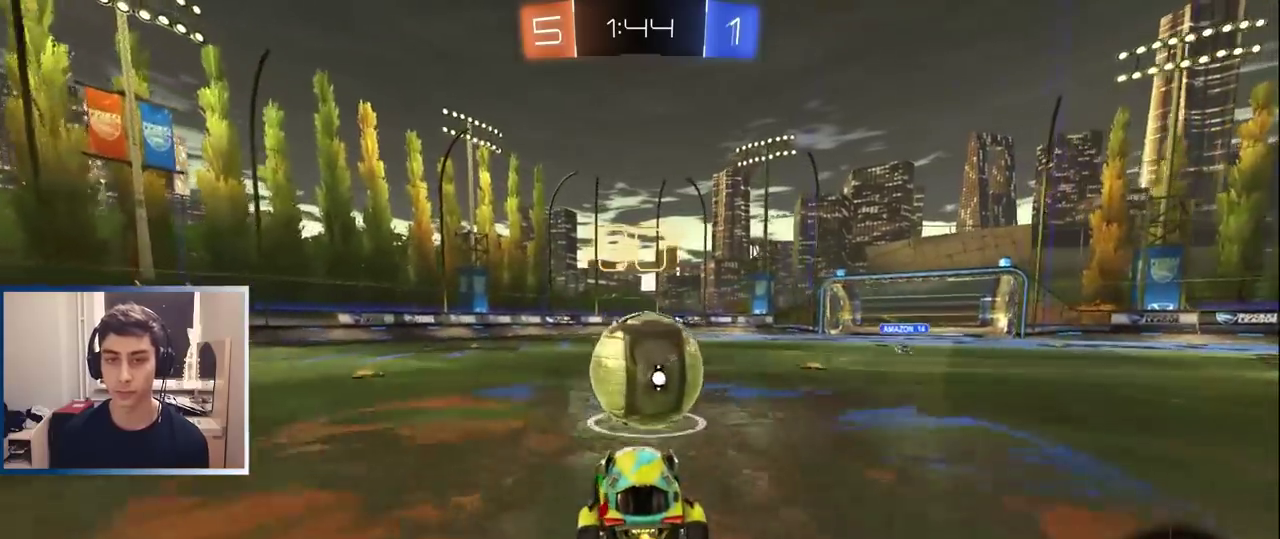
Gameplay with a controller (PlayStation layout); each line is a JSON object with the inputs held at the frame after it. "events" lists button and stick changes between this image and that frame as [ms after this image, input, new state], when the widget could be followed in between. Not read: L3 R1 R3.
{"buttons": ["R2"], "left_stick": "up-right", "right_stick": "center", "events": [[33, "CROSS", "up"], [100, "CROSS", "down"], [183, "CROSS", "up"], [233, "CROSS", "down"], [333, "CROSS", "up"]]}
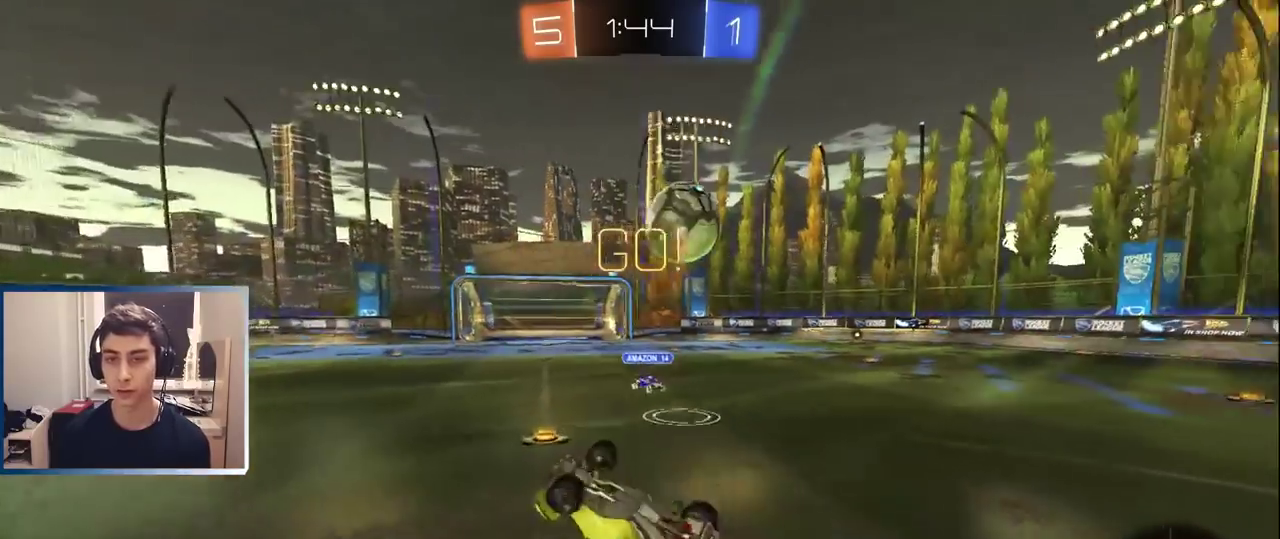
{"buttons": ["R2"], "left_stick": "up-left", "right_stick": "center", "events": [[33, "left_stick", "down-left"], [150, "left_stick", "up"], [250, "TRIANGLE", "down"], [283, "left_stick", "up-left"], [367, "TRIANGLE", "up"]]}
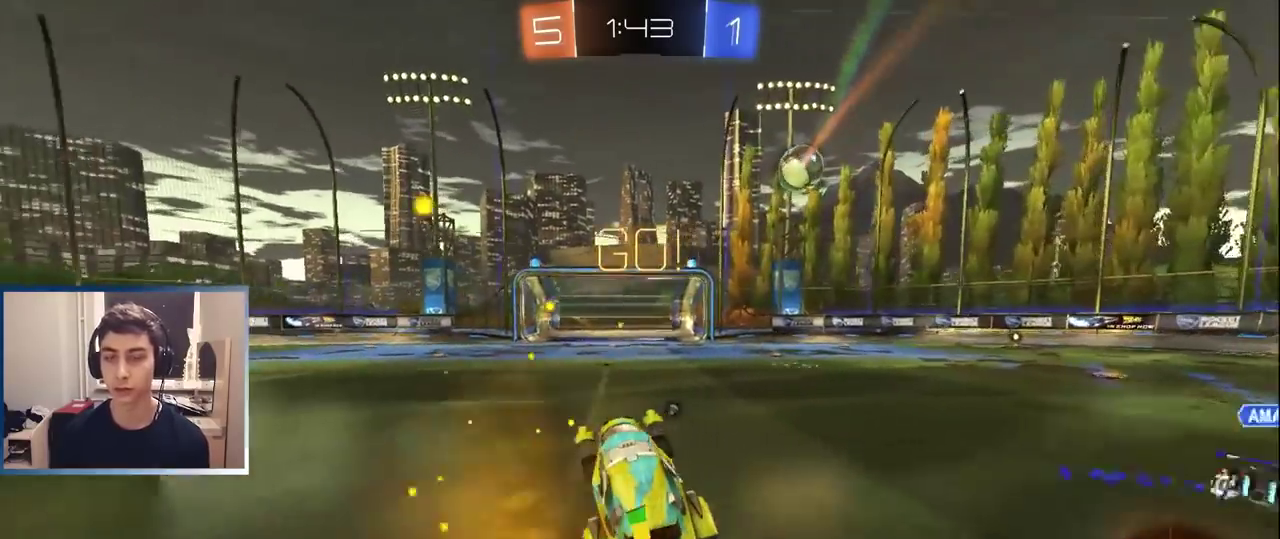
{"buttons": ["L1", "R2"], "left_stick": "left", "right_stick": "center", "events": [[150, "left_stick", "left"], [500, "L1", "down"]]}
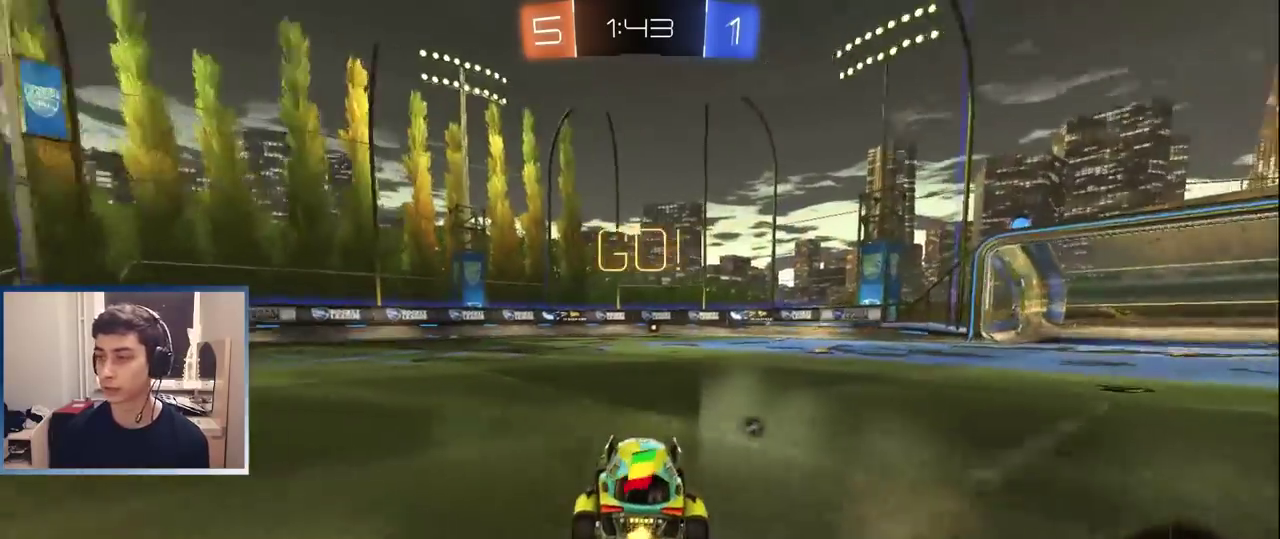
{"buttons": ["CROSS", "L1", "R2"], "left_stick": "up-left", "right_stick": "center", "events": [[400, "left_stick", "center"], [450, "CROSS", "down"], [500, "left_stick", "up-left"]]}
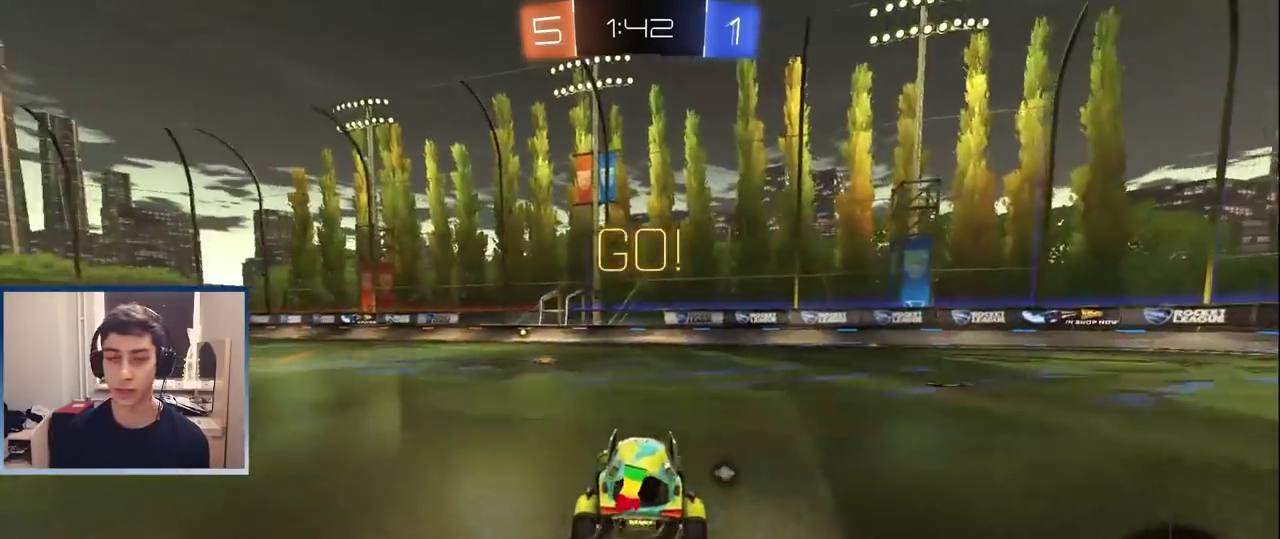
{"buttons": ["R2"], "left_stick": "left", "right_stick": "center", "events": [[133, "left_stick", "down-left"], [150, "CROSS", "up"], [217, "L1", "up"], [367, "left_stick", "left"]]}
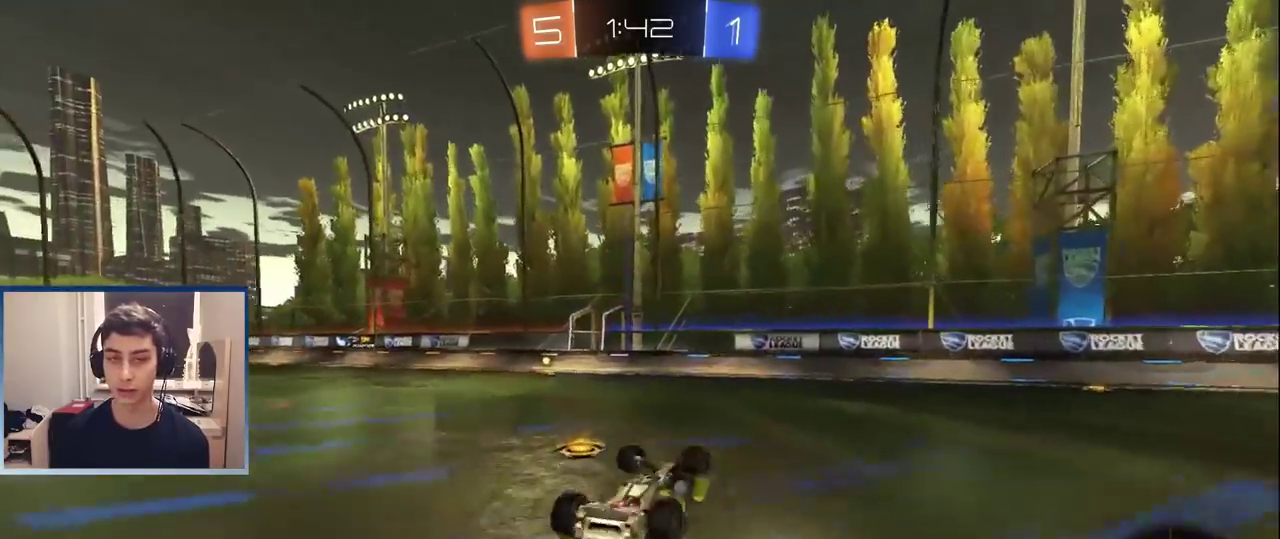
{"buttons": ["L1", "R2"], "left_stick": "center", "right_stick": "center", "events": [[50, "L1", "down"], [67, "left_stick", "down-left"], [300, "TRIANGLE", "down"], [333, "L1", "up"], [333, "left_stick", "center"], [400, "TRIANGLE", "up"], [417, "L1", "down"]]}
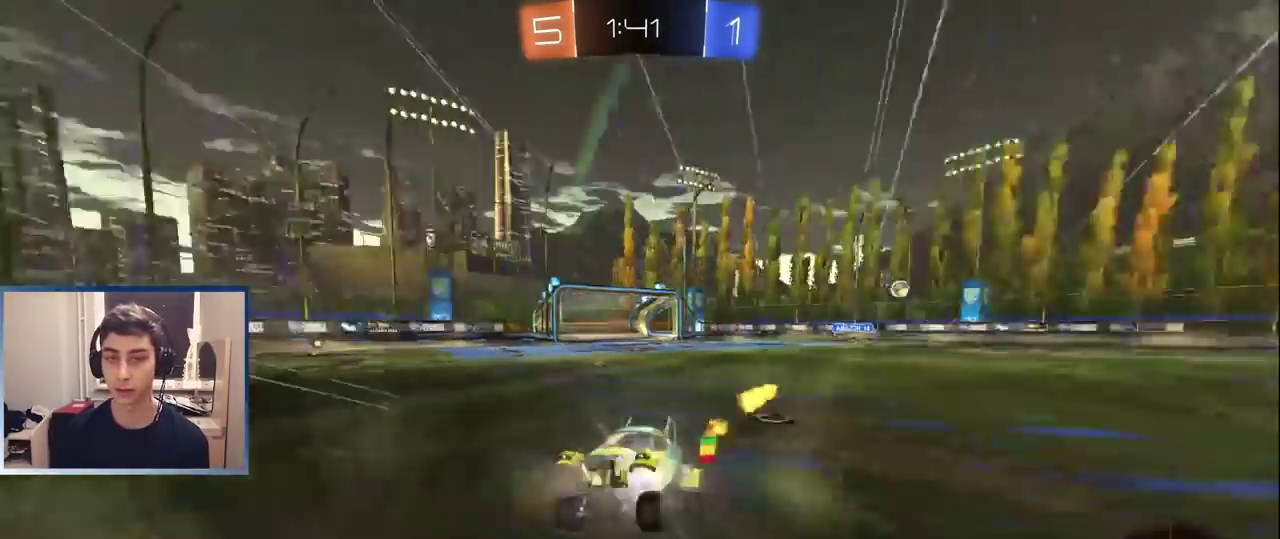
{"buttons": ["R2"], "left_stick": "left", "right_stick": "center", "events": [[50, "L1", "up"], [100, "left_stick", "left"]]}
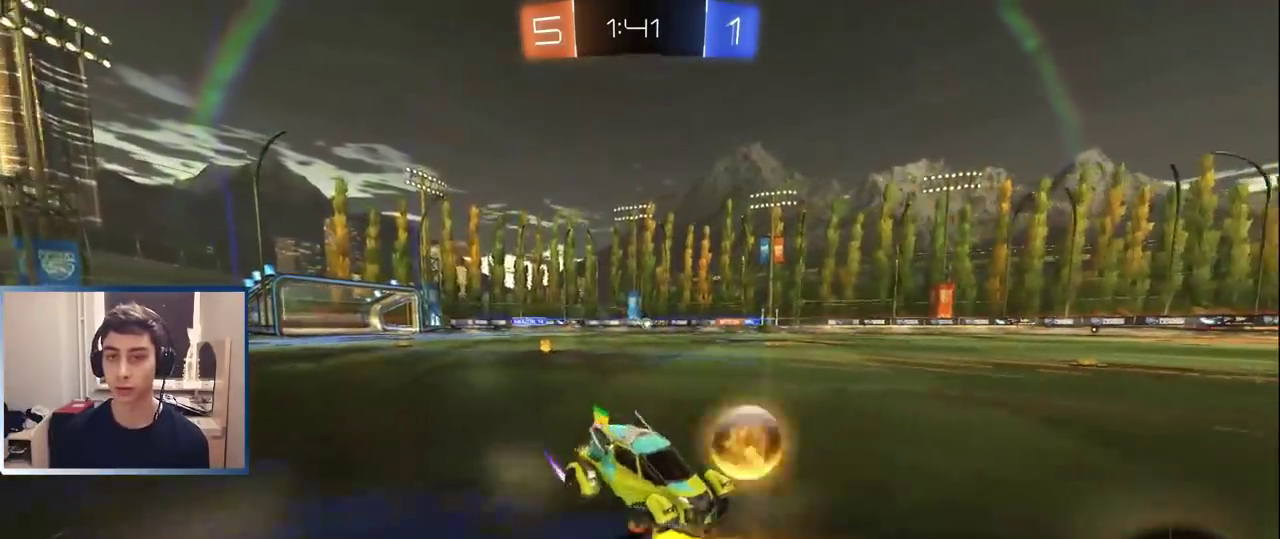
{"buttons": ["R2"], "left_stick": "left", "right_stick": "center", "events": [[67, "L1", "down"], [167, "L1", "up"]]}
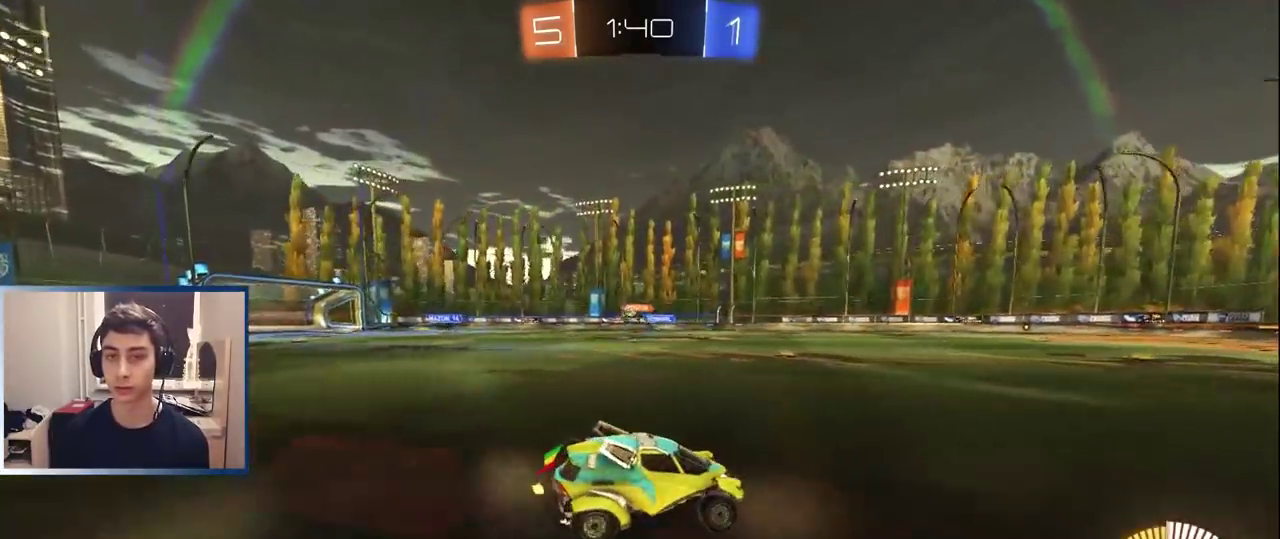
{"buttons": ["R2"], "left_stick": "left", "right_stick": "center", "events": []}
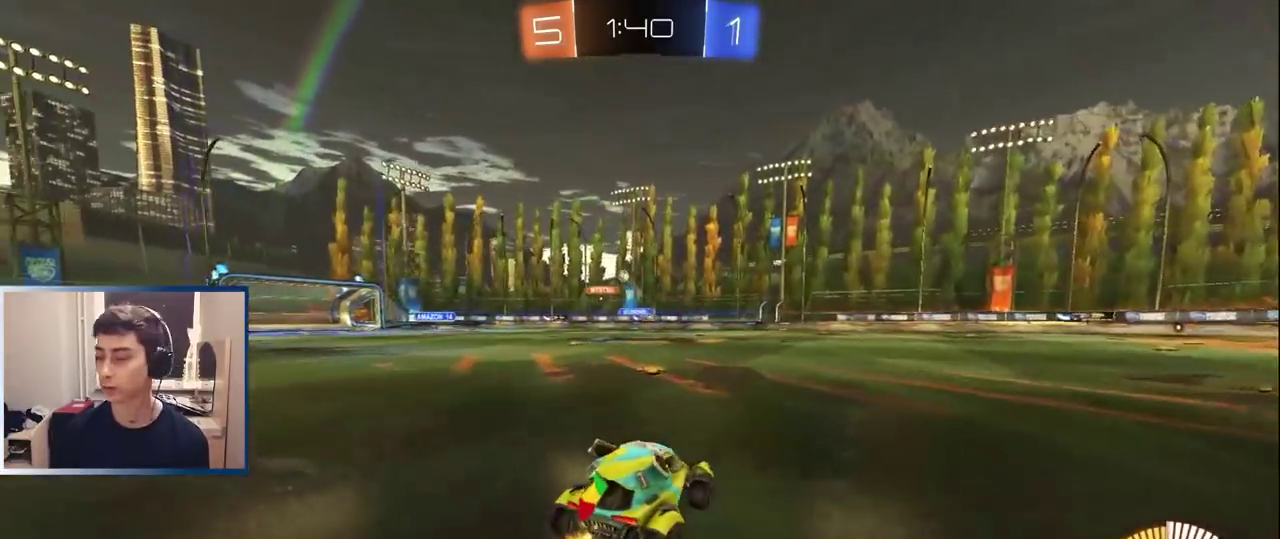
{"buttons": ["R2"], "left_stick": "center", "right_stick": "center", "events": [[83, "left_stick", "center"], [117, "CROSS", "down"], [167, "CROSS", "up"], [167, "left_stick", "up"], [217, "CROSS", "down"], [383, "CROSS", "up"], [417, "left_stick", "center"]]}
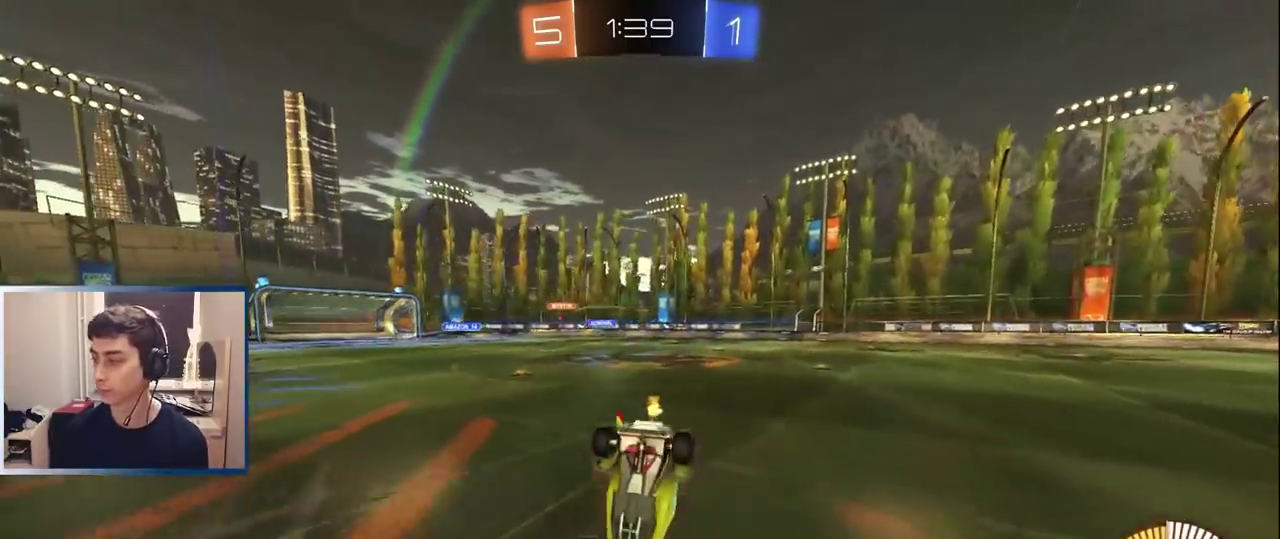
{"buttons": [], "left_stick": "center", "right_stick": "center", "events": [[133, "R2", "up"]]}
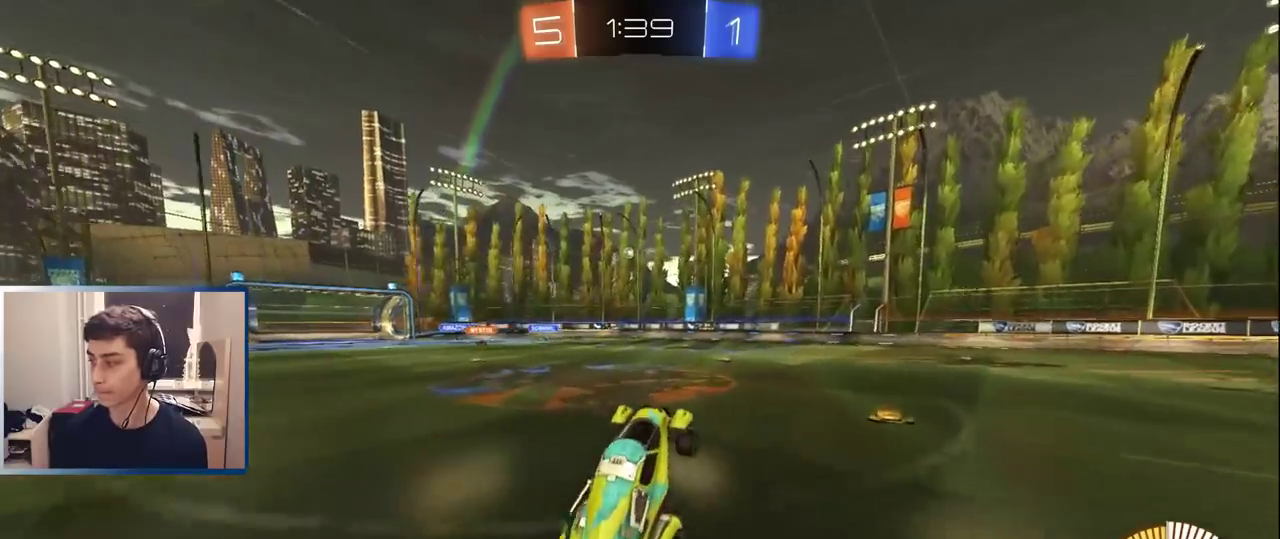
{"buttons": ["L2"], "left_stick": "left", "right_stick": "center", "events": [[33, "L2", "down"], [350, "L2", "up"], [400, "left_stick", "left"], [467, "L2", "down"]]}
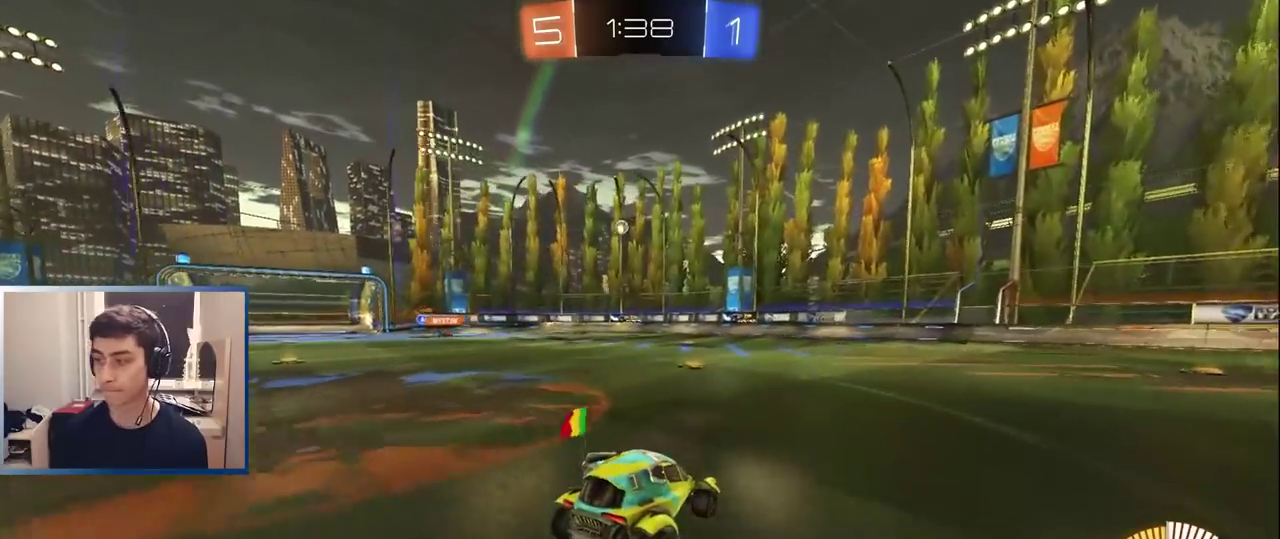
{"buttons": [], "left_stick": "center", "right_stick": "center", "events": [[67, "L2", "up"], [67, "left_stick", "center"], [183, "left_stick", "left"], [200, "R2", "down"], [383, "R2", "up"], [433, "left_stick", "center"]]}
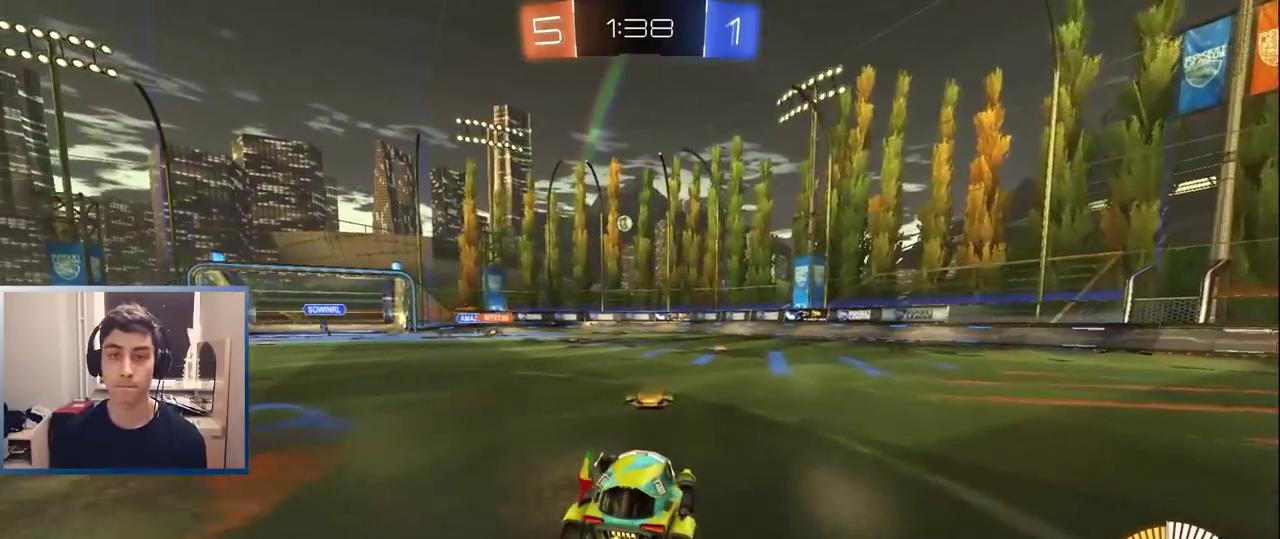
{"buttons": ["R2"], "left_stick": "center", "right_stick": "center", "events": [[300, "left_stick", "left"], [333, "R2", "down"], [383, "left_stick", "center"]]}
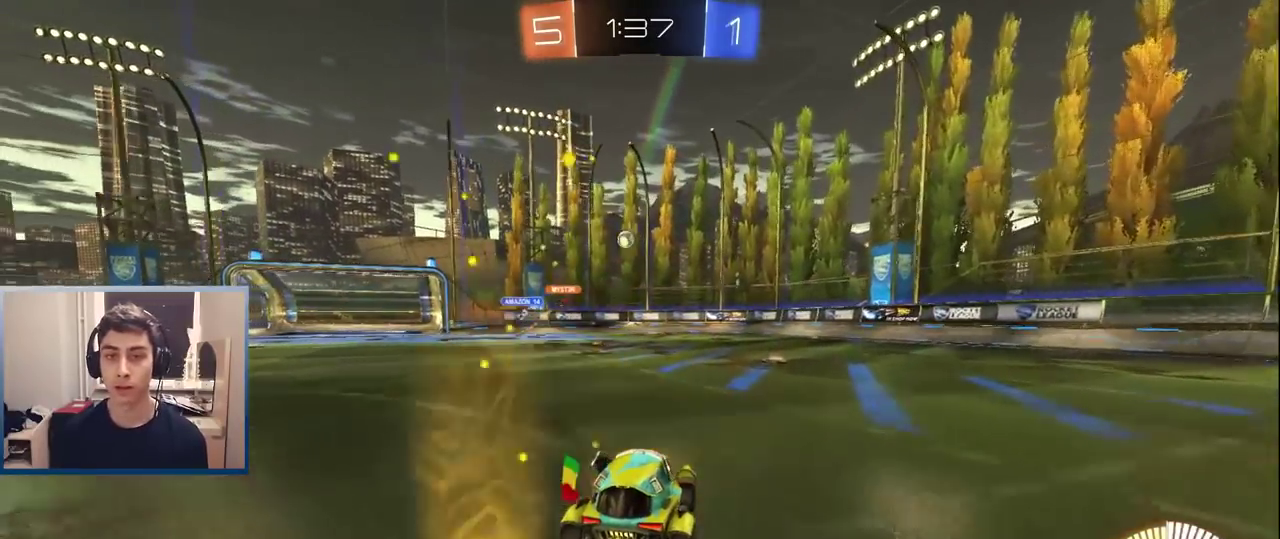
{"buttons": [], "left_stick": "center", "right_stick": "center", "events": [[200, "R2", "up"]]}
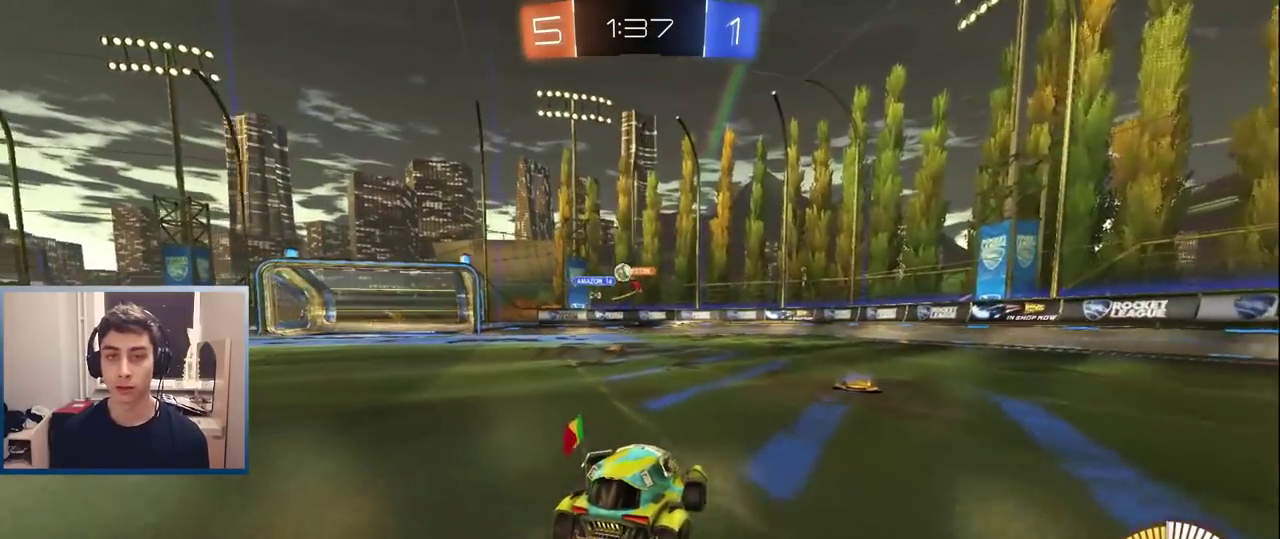
{"buttons": ["L1", "R2"], "left_stick": "left", "right_stick": "center", "events": [[200, "left_stick", "left"], [233, "R2", "down"], [317, "L1", "down"]]}
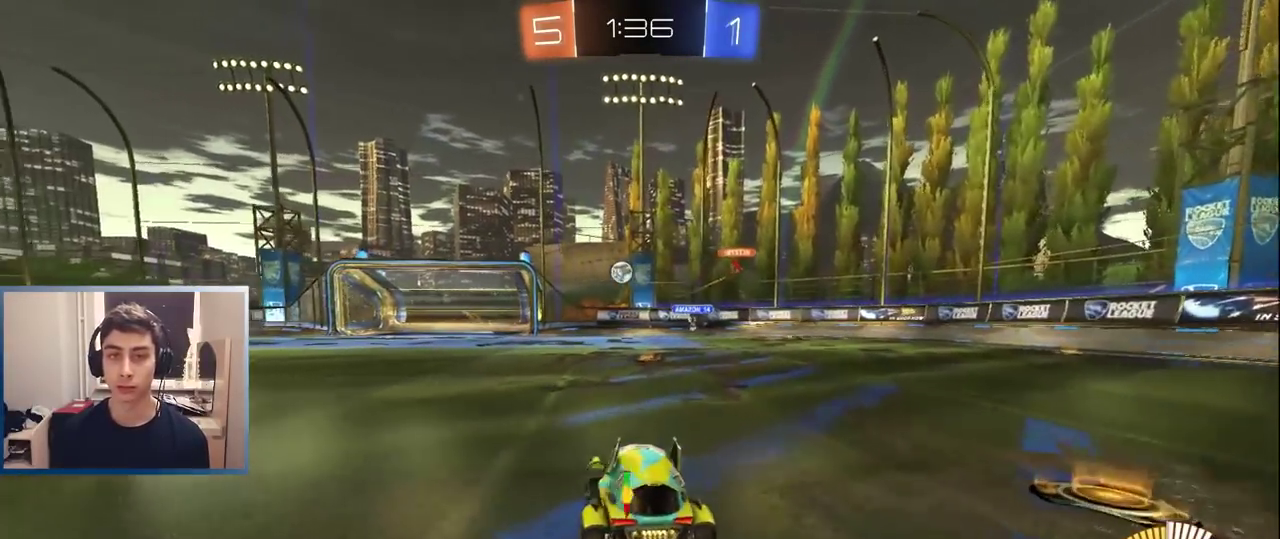
{"buttons": ["CROSS", "L1", "R2"], "left_stick": "up", "right_stick": "center", "events": [[217, "left_stick", "center"], [433, "CROSS", "down"], [450, "left_stick", "up"]]}
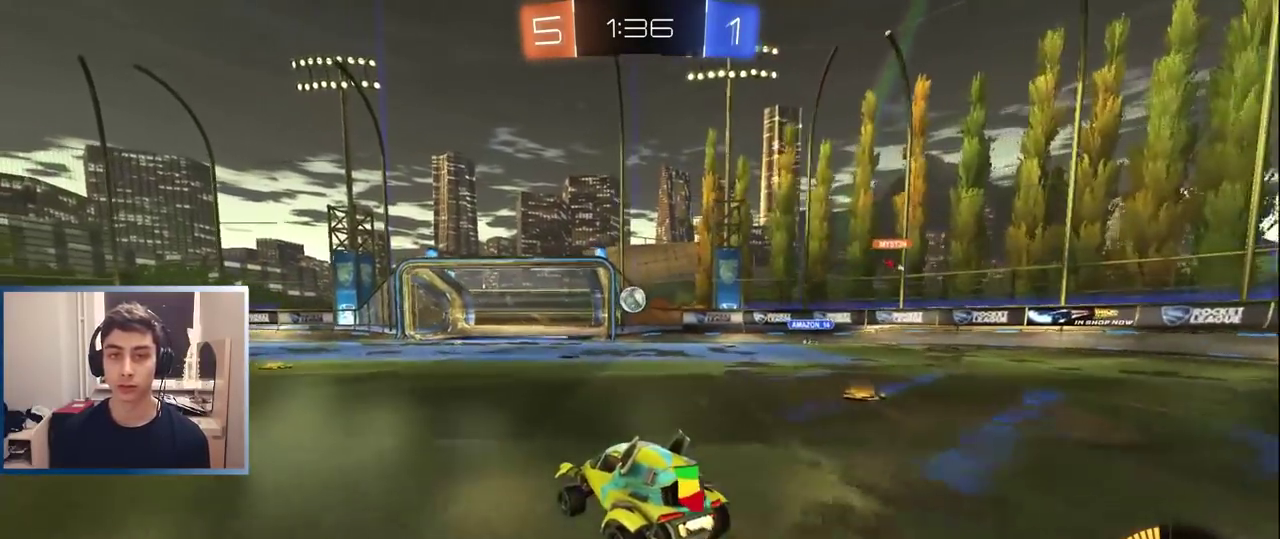
{"buttons": ["L1", "R2"], "left_stick": "down", "right_stick": "center", "events": [[17, "CROSS", "up"], [17, "L1", "up"], [117, "L1", "down"], [233, "left_stick", "down"]]}
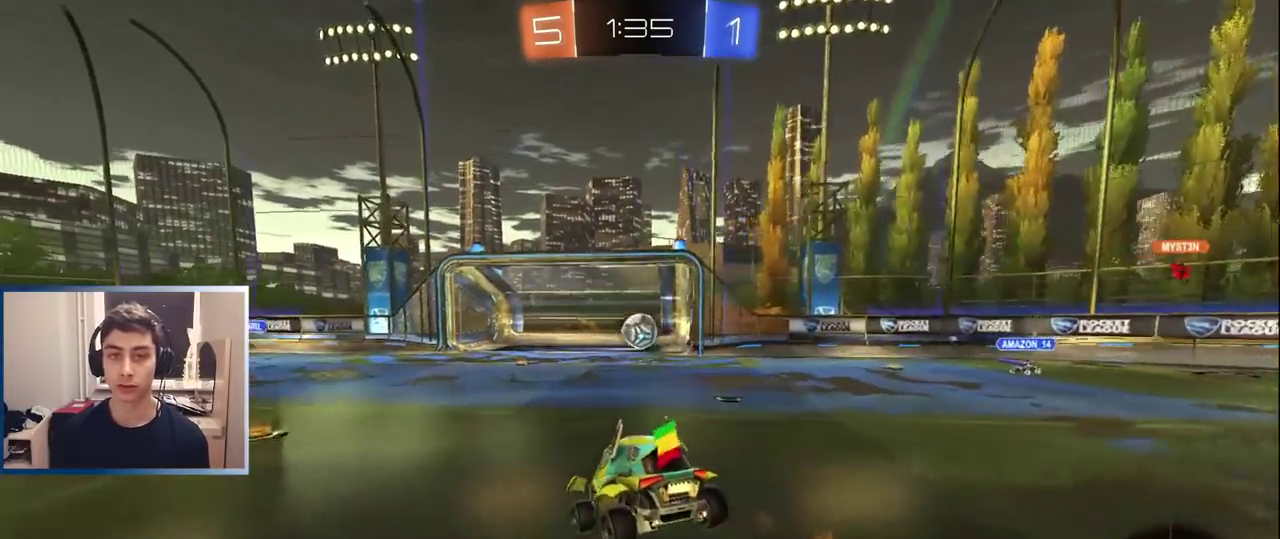
{"buttons": ["CROSS"], "left_stick": "down-left", "right_stick": "center"}
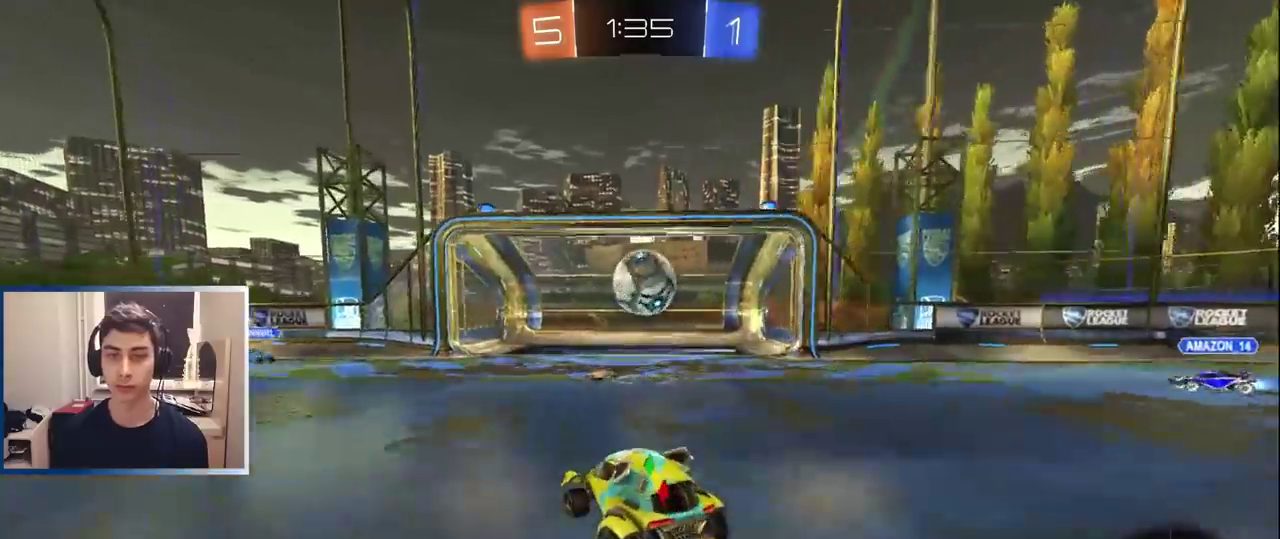
{"buttons": [], "left_stick": "up", "right_stick": "center"}
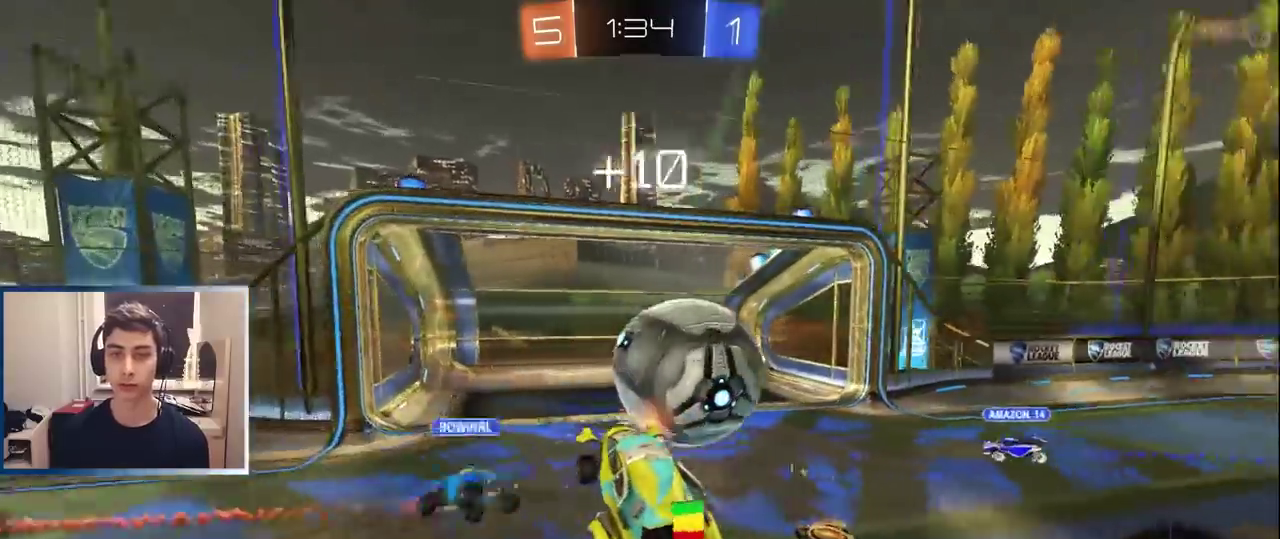
{"buttons": [], "left_stick": "up-right", "right_stick": "center", "events": [[17, "left_stick", "center"], [350, "TRIANGLE", "down"], [350, "left_stick", "up-right"], [433, "TRIANGLE", "up"]]}
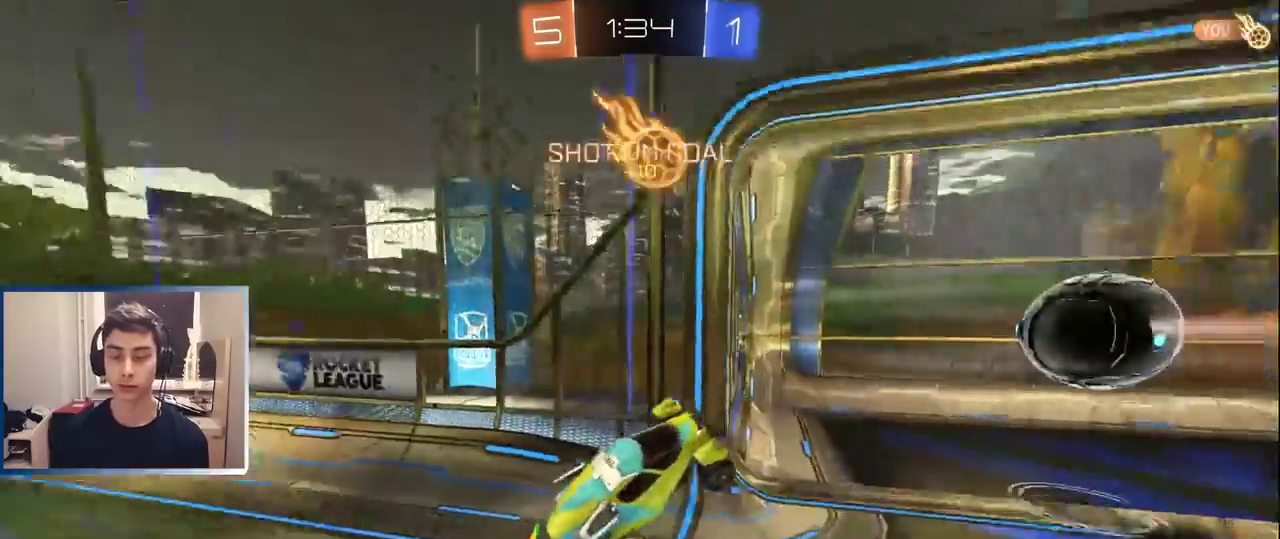
{"buttons": [], "left_stick": "up-left", "right_stick": "center", "events": [[33, "left_stick", "right"], [267, "left_stick", "center"], [317, "left_stick", "left"], [400, "left_stick", "up-left"]]}
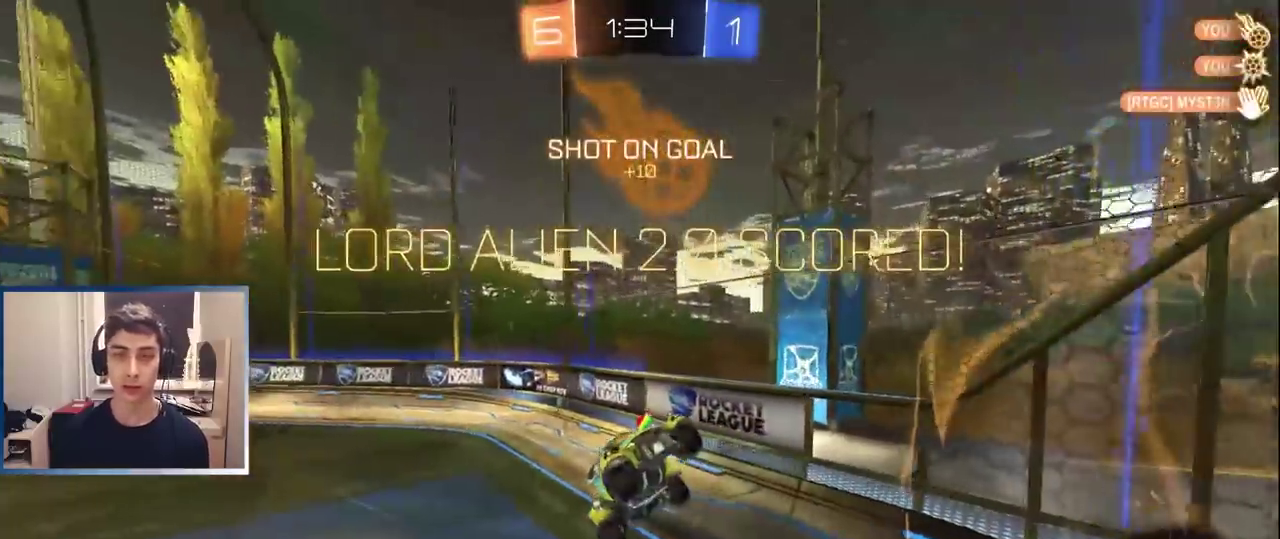
{"buttons": [], "left_stick": "up-left", "right_stick": "center", "events": [[117, "left_stick", "down-right"], [483, "left_stick", "up-left"]]}
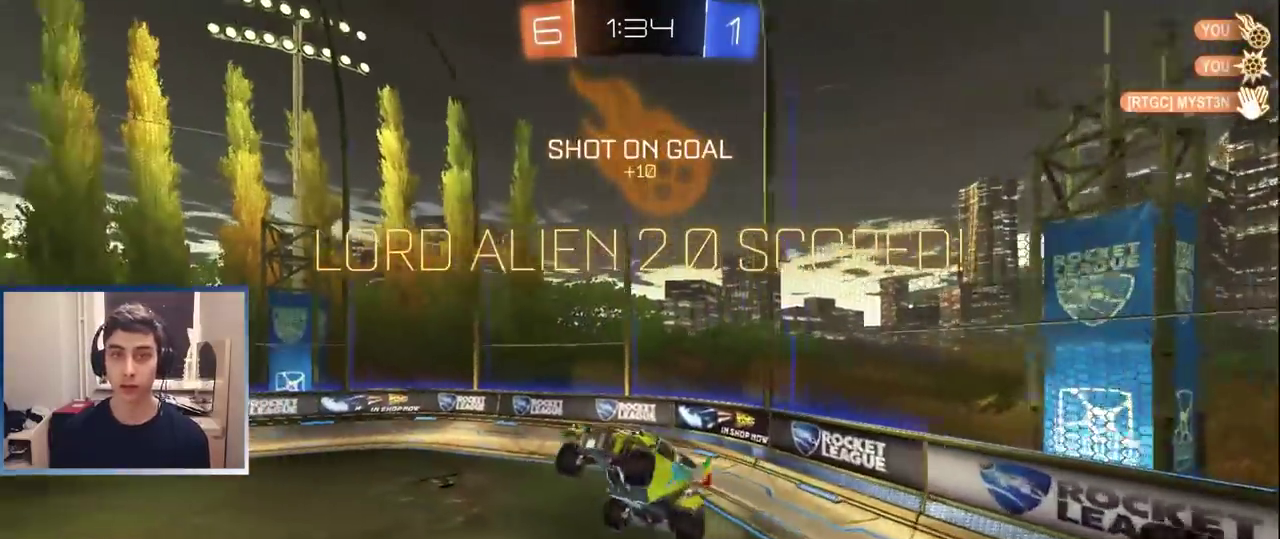
{"buttons": [], "left_stick": "left", "right_stick": "center", "events": [[117, "L1", "down"], [200, "left_stick", "center"], [400, "left_stick", "left"], [483, "L1", "up"]]}
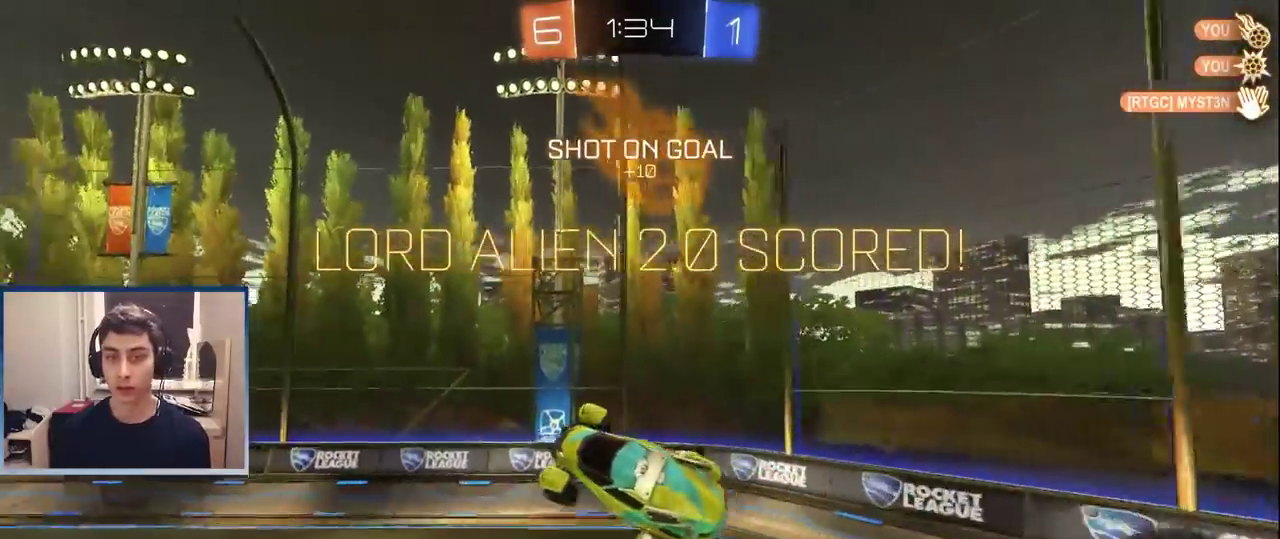
{"buttons": ["L1", "R2"], "left_stick": "center", "right_stick": "center", "events": [[100, "L1", "down"], [150, "left_stick", "center"], [217, "R2", "down"], [267, "L1", "up"], [267, "R2", "up"], [300, "left_stick", "down-left"], [400, "L1", "down"], [400, "R2", "down"], [400, "left_stick", "center"]]}
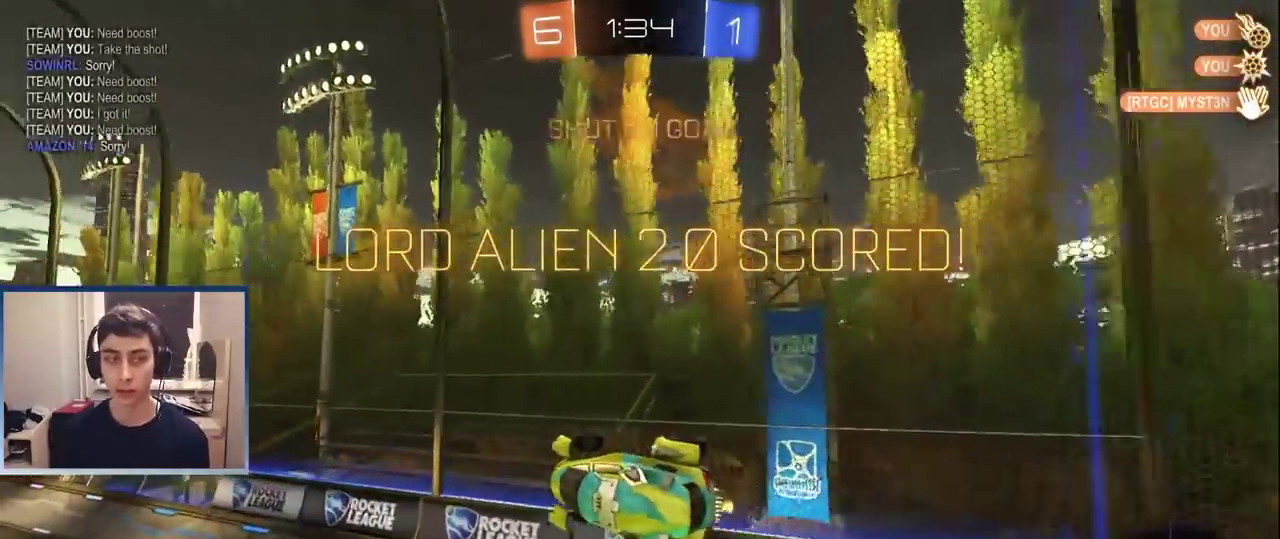
{"buttons": ["CROSS", "L1"], "left_stick": "right", "right_stick": "center", "events": [[17, "L1", "up"], [83, "left_stick", "down-left"], [133, "L1", "down"], [183, "left_stick", "center"], [267, "L1", "up"], [333, "R2", "up"], [450, "CROSS", "down"], [450, "left_stick", "right"], [500, "L1", "down"]]}